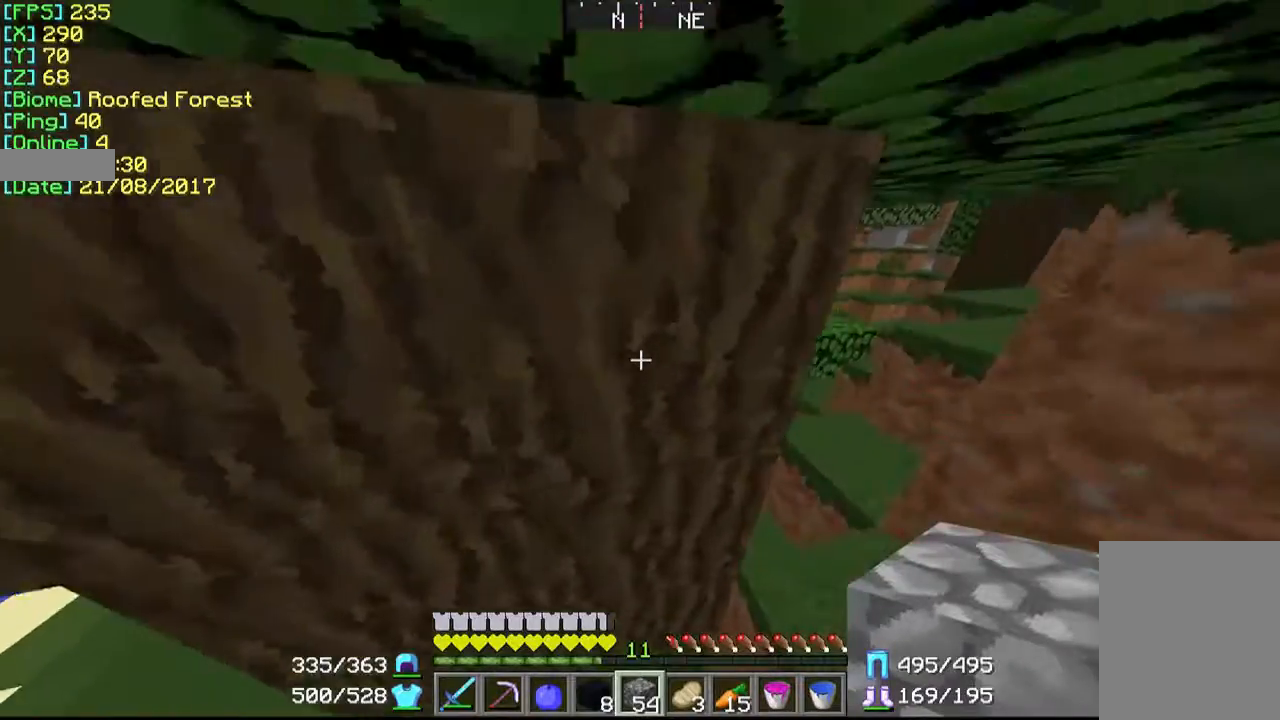
Gameplay with keyboard and mouse; each line is a JSON object with the keys and mouse buttons held at the frame after it. "events" lists presses ("down") and releases ("up") of "a", "d", "s", "w", "mouse_left" and "mouse_right" between this image and that frame as [ms after this image, input, new state], when the widget could be followed in between. "mouse_left", "mouse_right" = the "left", "right" buttons of the "mouse" list. No other keys are recorded. Fast repeated clicks can show as one long hold. Mouse movement is not recorded.
{"keys": ["w"], "mouse": [], "events": [[167, "a", "down"], [467, "a", "up"]]}
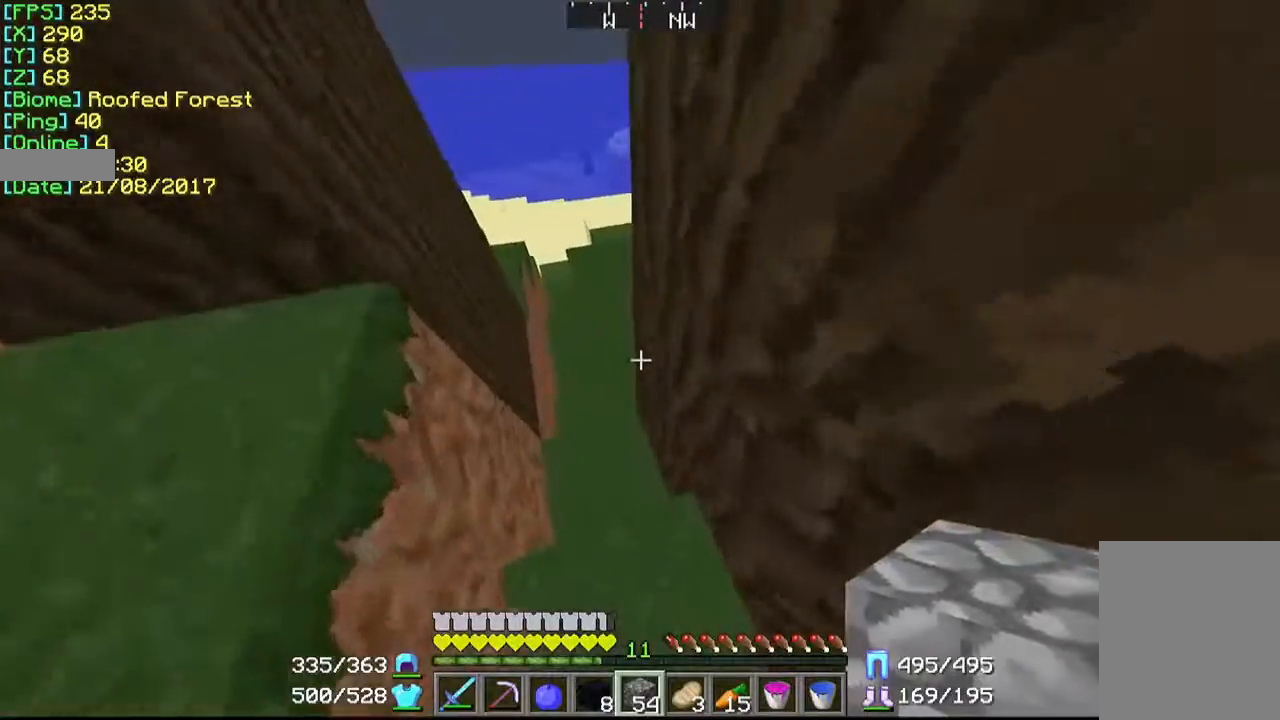
{"keys": ["a", "w"], "mouse": [], "events": [[200, "a", "down"]]}
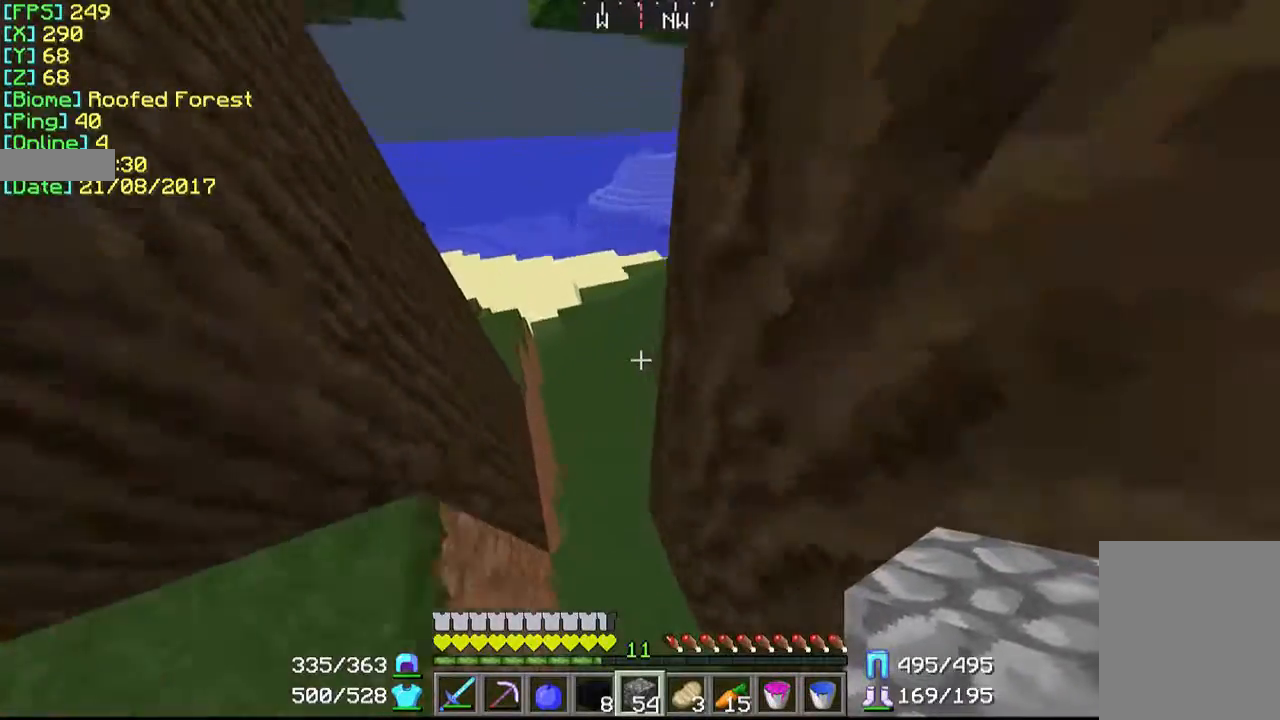
{"keys": ["a", "w"], "mouse": [], "events": []}
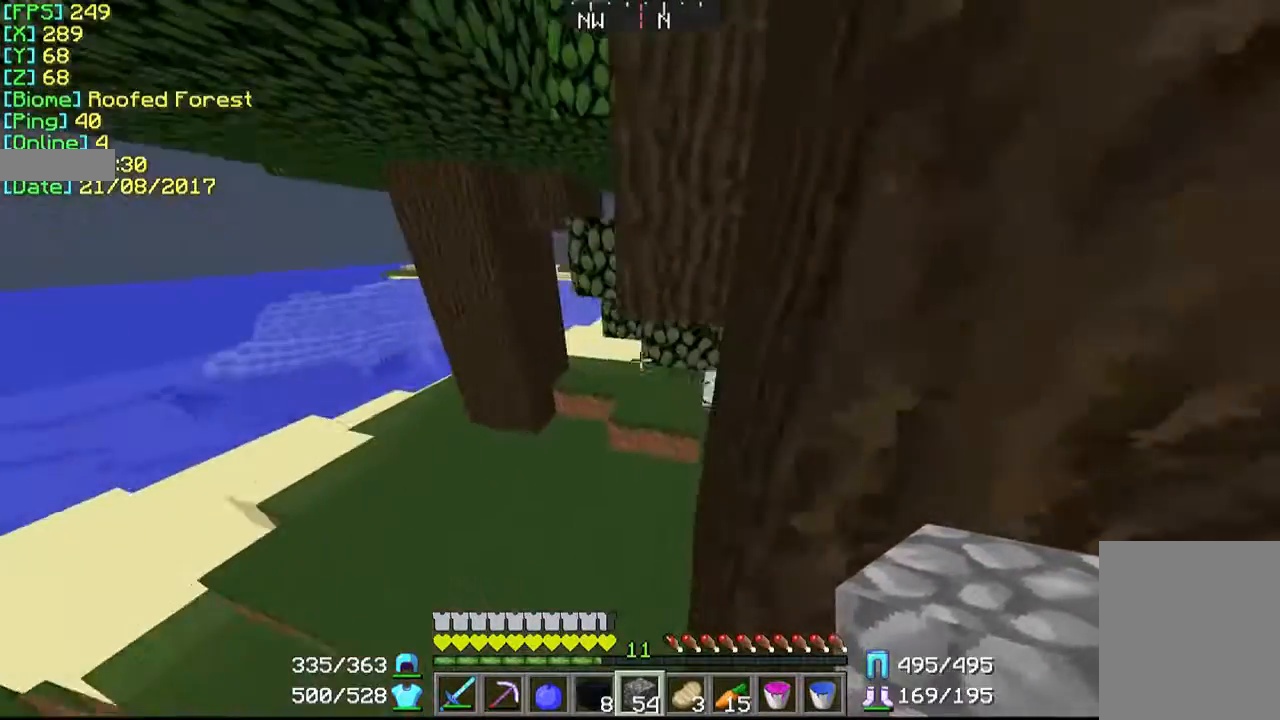
{"keys": ["d", "w"], "mouse": [], "events": [[167, "a", "up"], [333, "d", "down"]]}
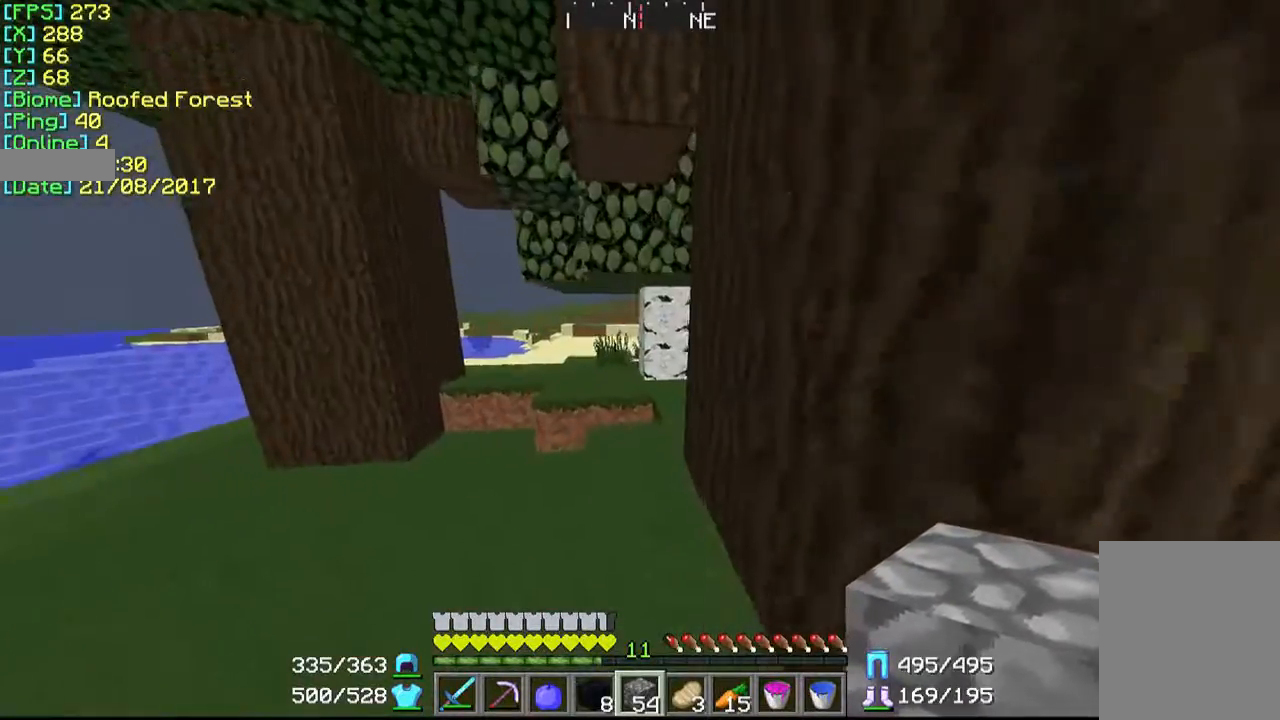
{"keys": ["w"], "mouse": [], "events": [[133, "d", "up"]]}
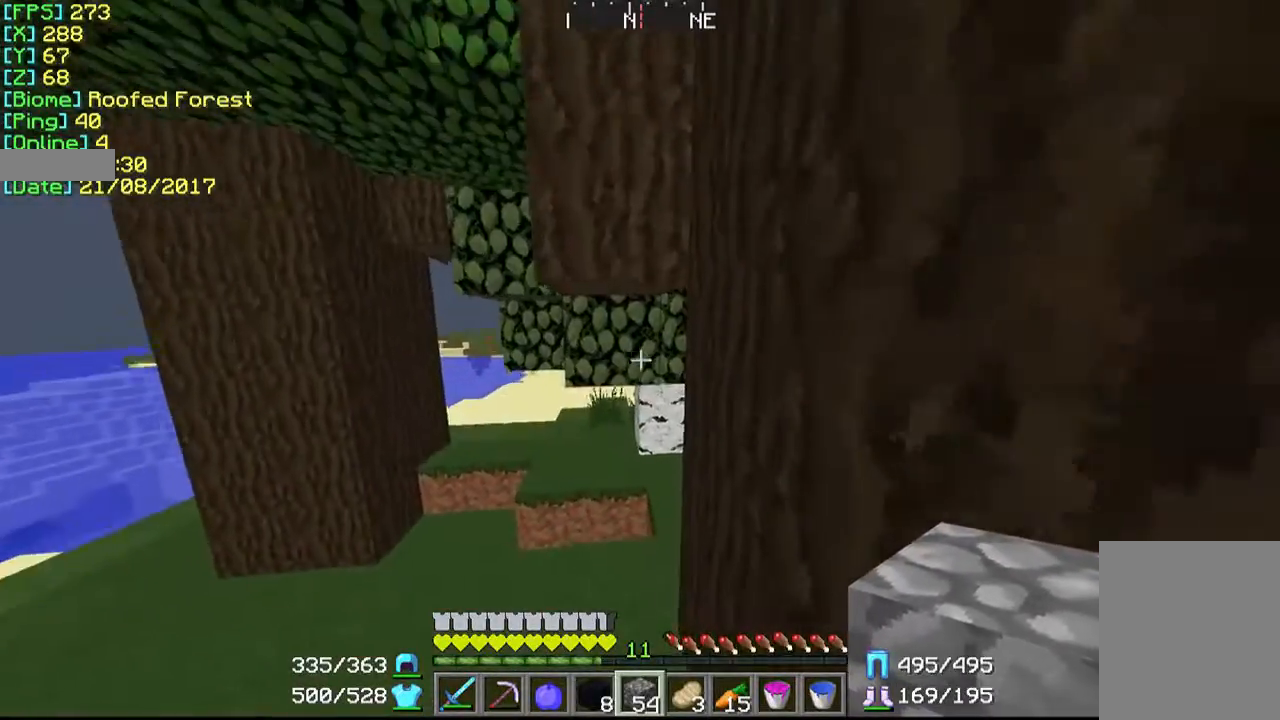
{"keys": ["w"], "mouse": [], "events": []}
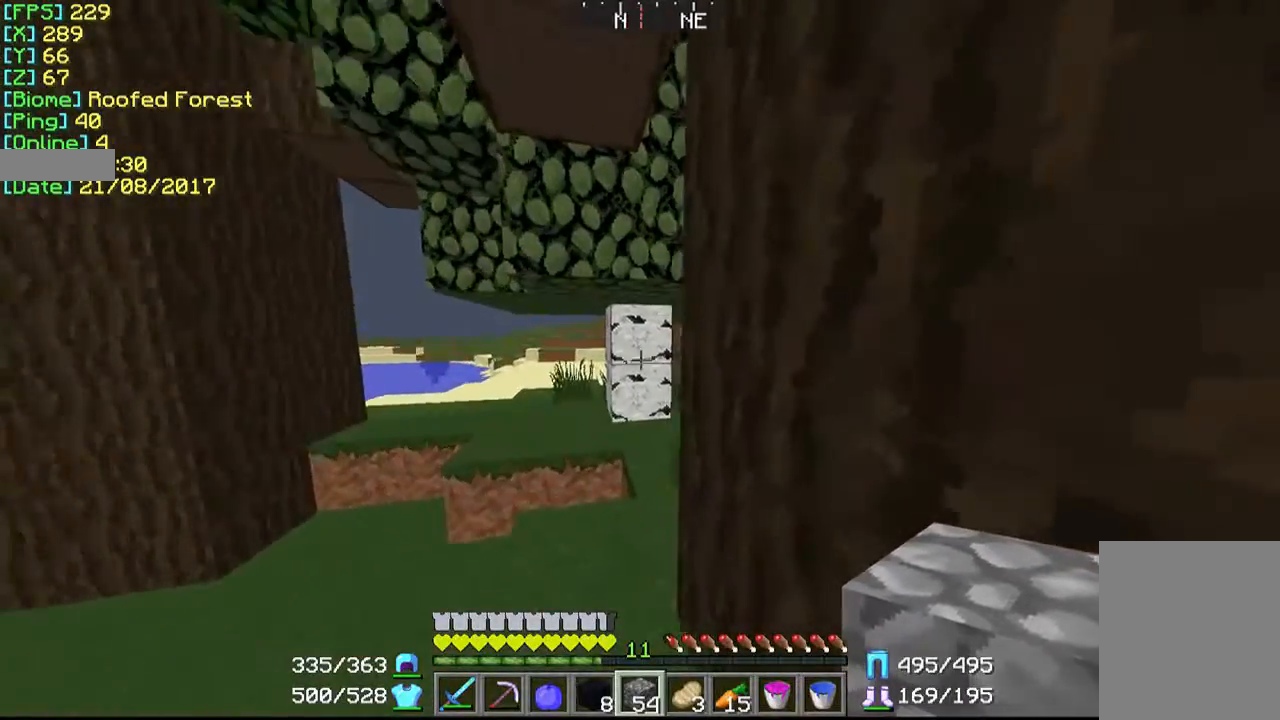
{"keys": ["w"], "mouse": [], "events": []}
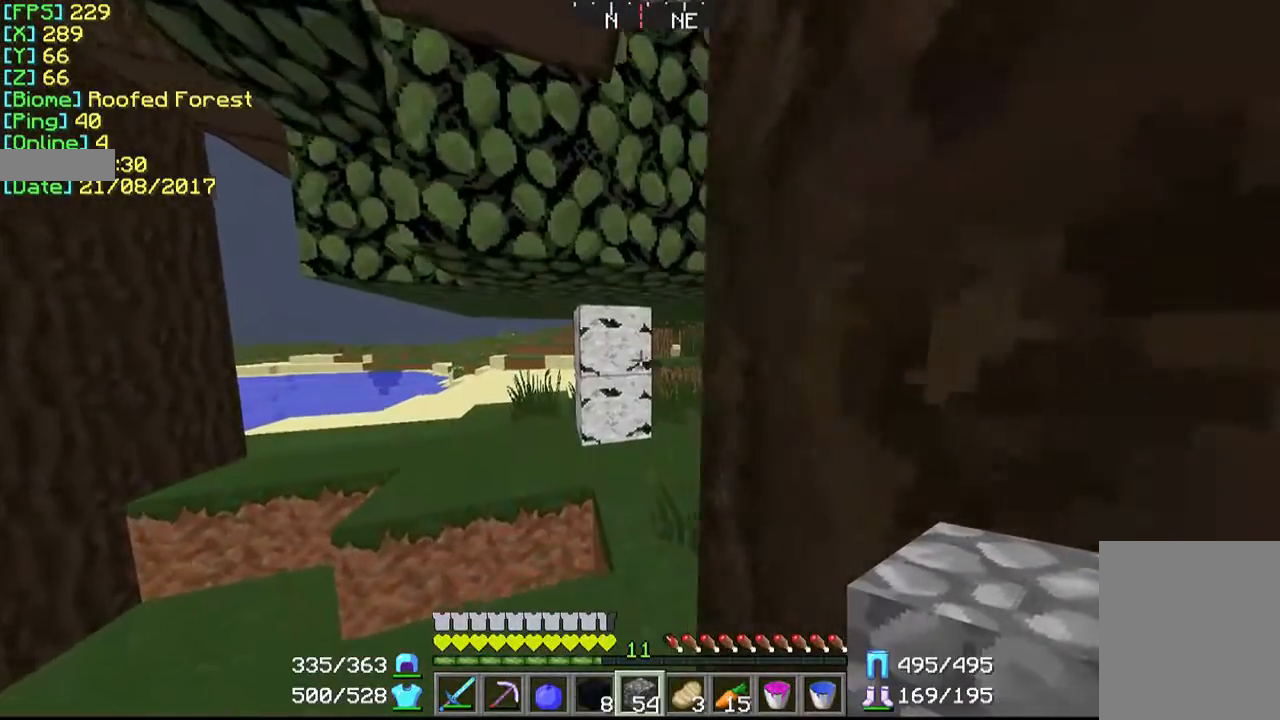
{"keys": ["w"], "mouse": [], "events": []}
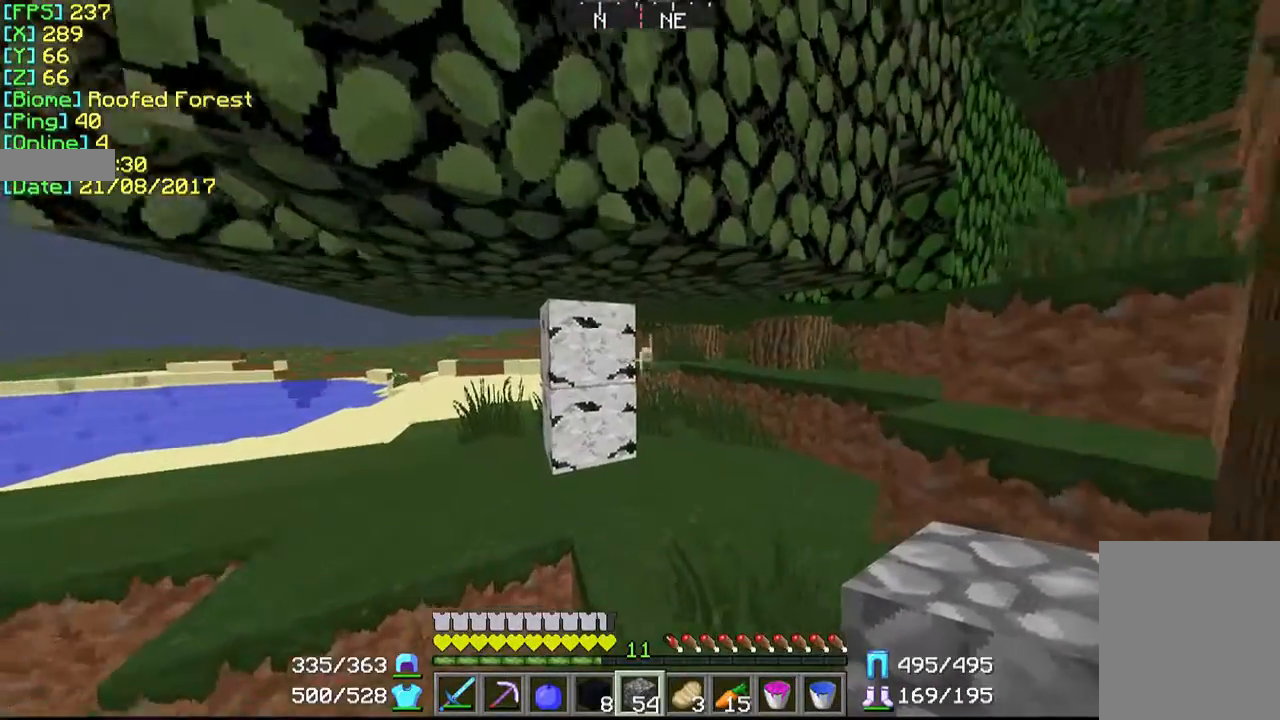
{"keys": ["d", "w"], "mouse": [], "events": [[67, "d", "down"]]}
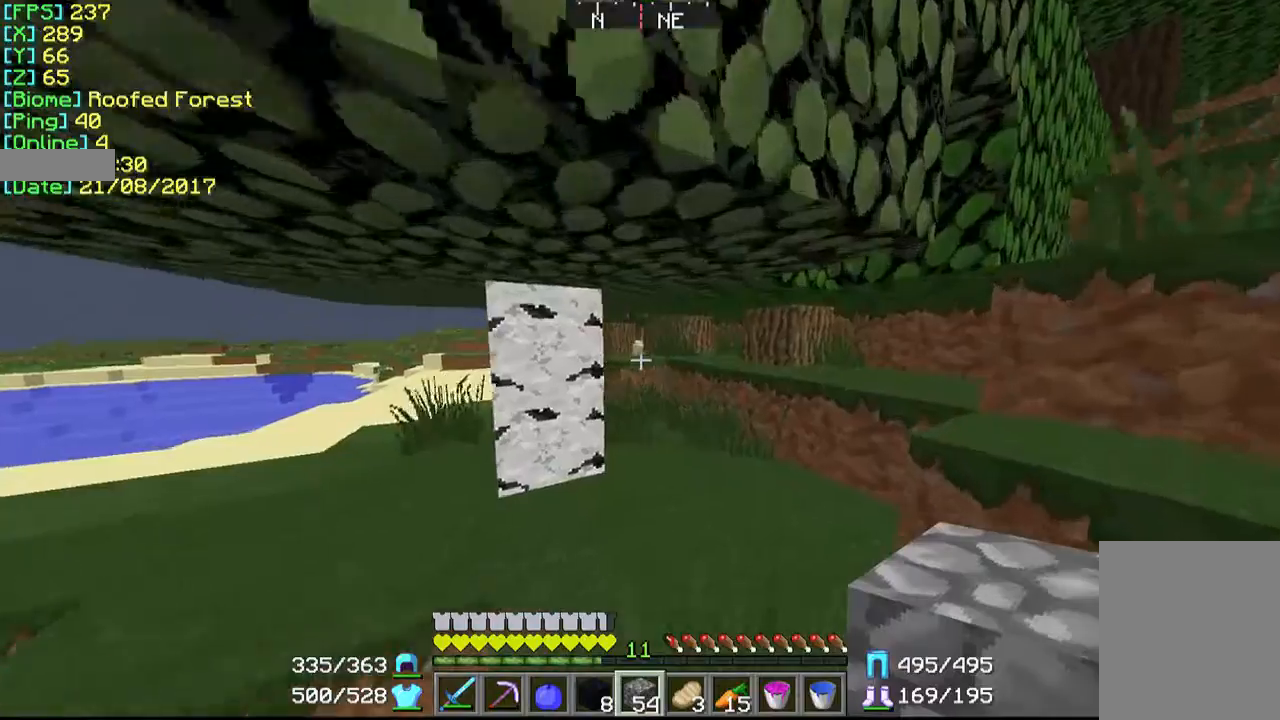
{"keys": ["d"], "mouse": [], "events": [[267, "w", "up"]]}
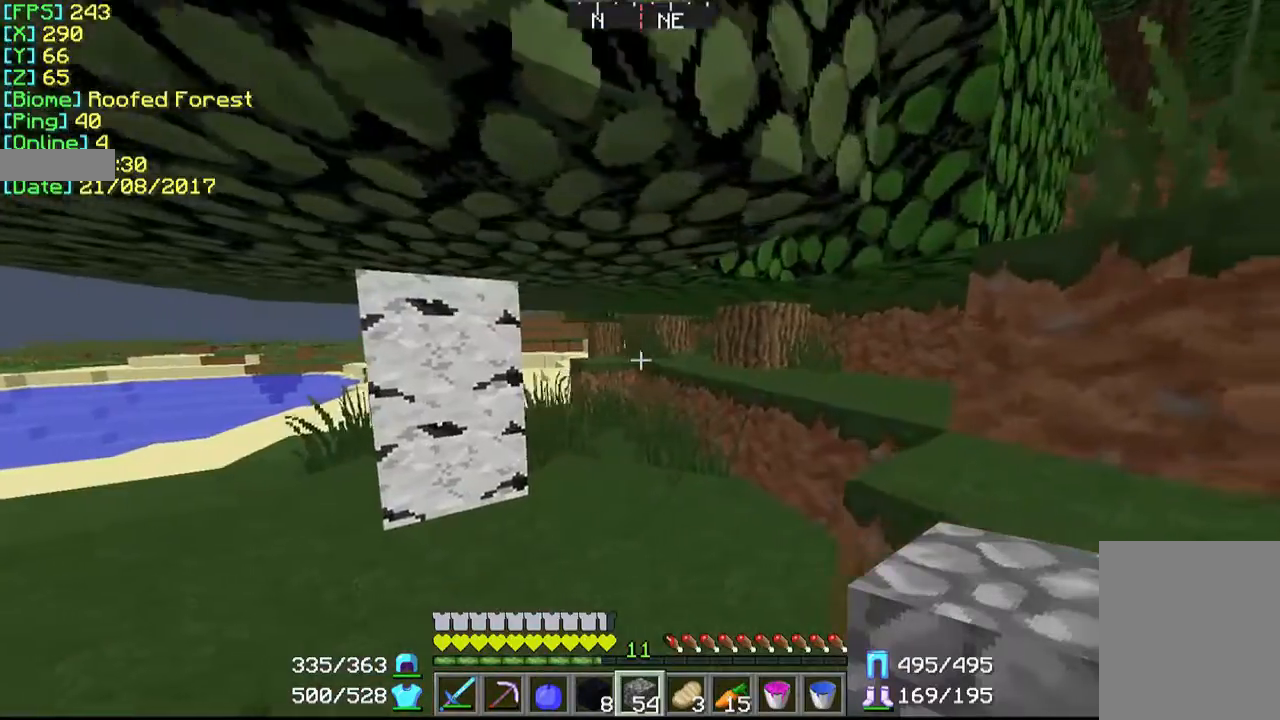
{"keys": ["d"], "mouse": [], "events": [[67, "w", "down"], [433, "w", "up"]]}
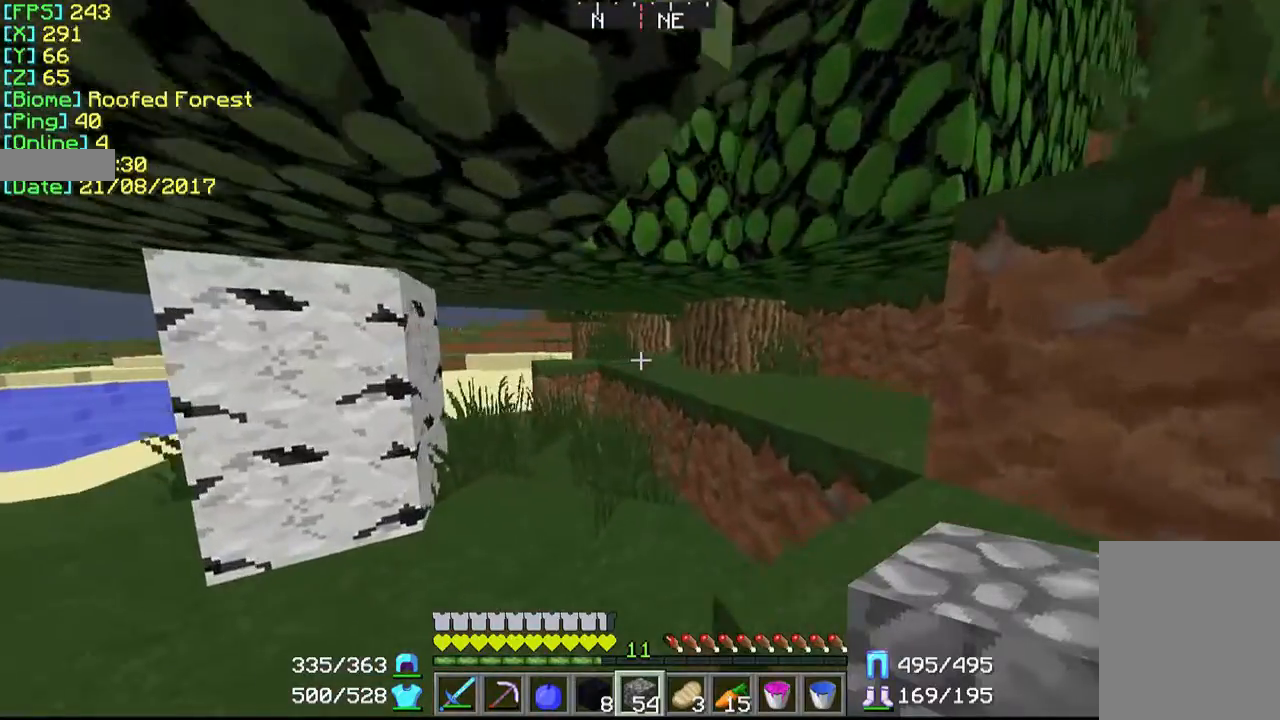
{"keys": ["d"], "mouse": [], "events": []}
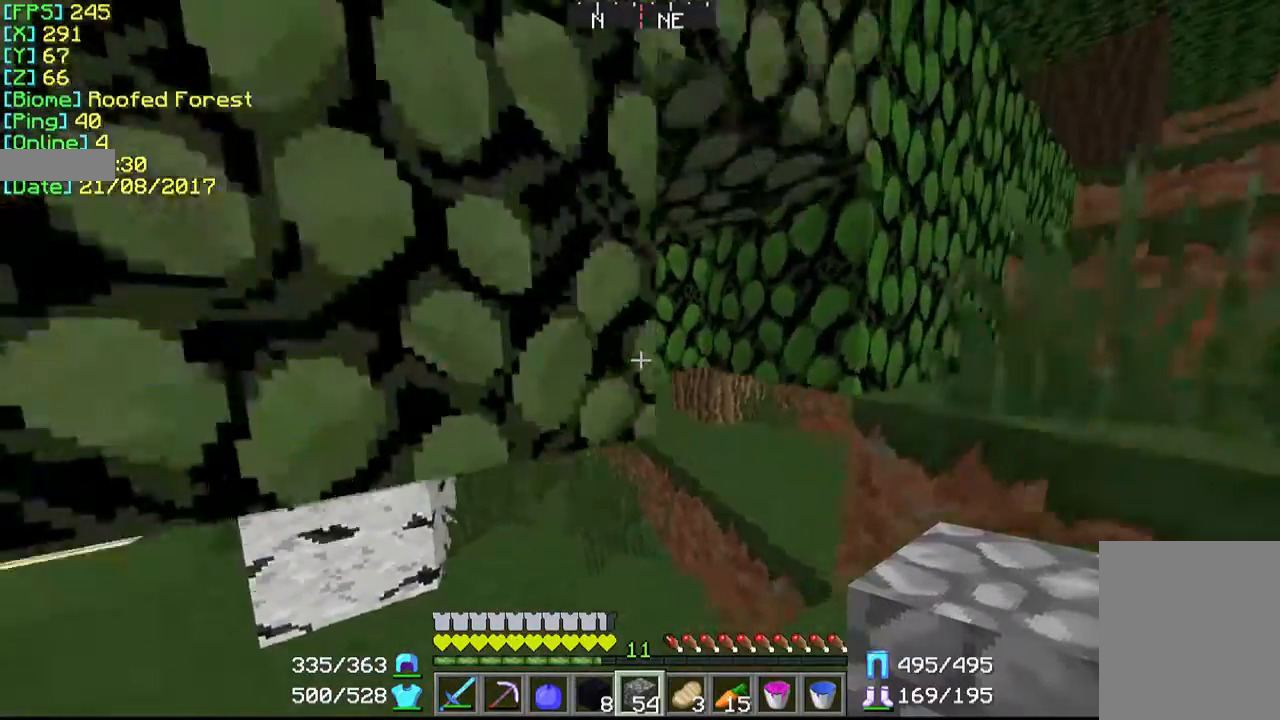
{"keys": ["d", "w"], "mouse": [], "events": [[67, "w", "down"]]}
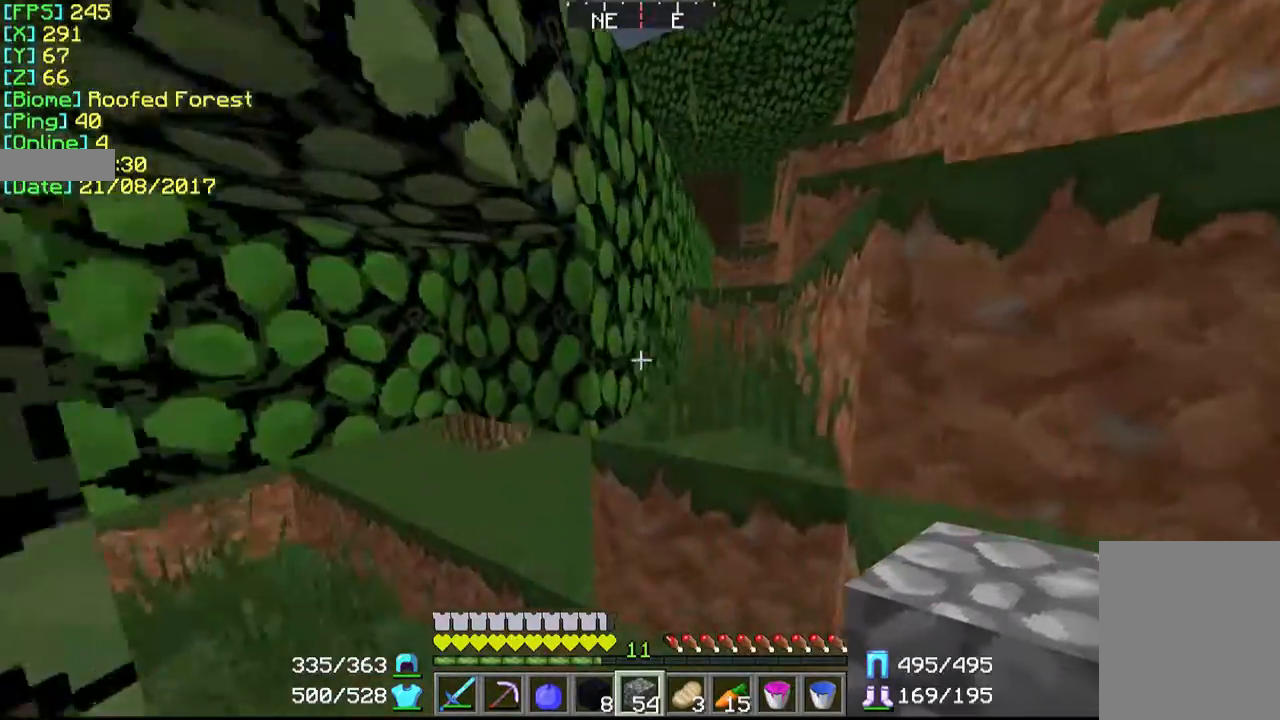
{"keys": ["w"], "mouse": [], "events": [[267, "d", "up"]]}
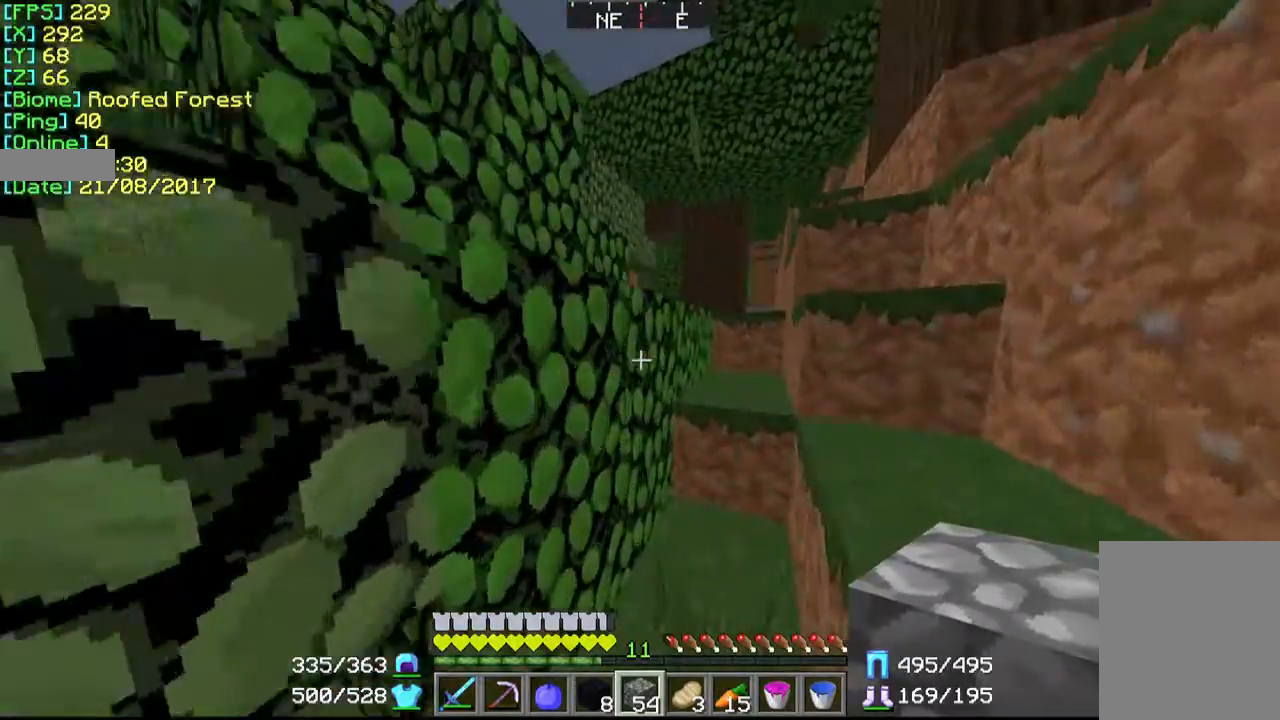
{"keys": ["w"], "mouse": [], "events": []}
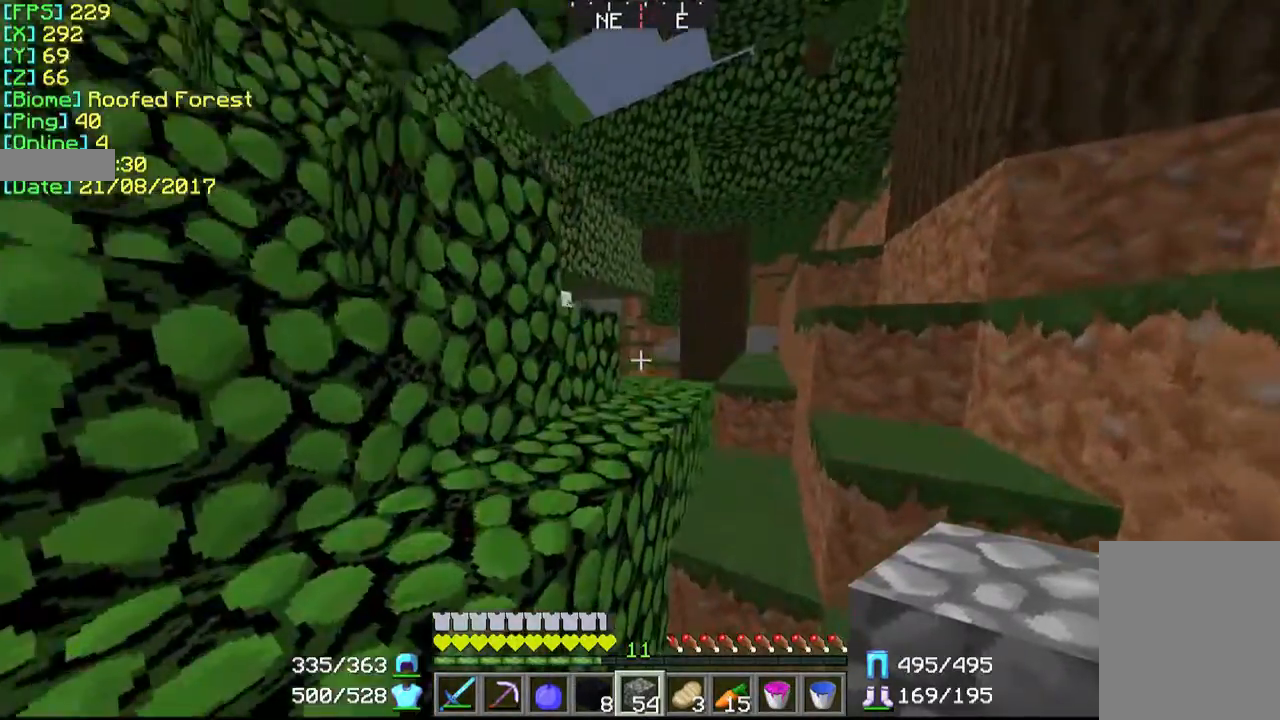
{"keys": ["w"], "mouse": [], "events": [[100, "d", "down"], [267, "d", "up"]]}
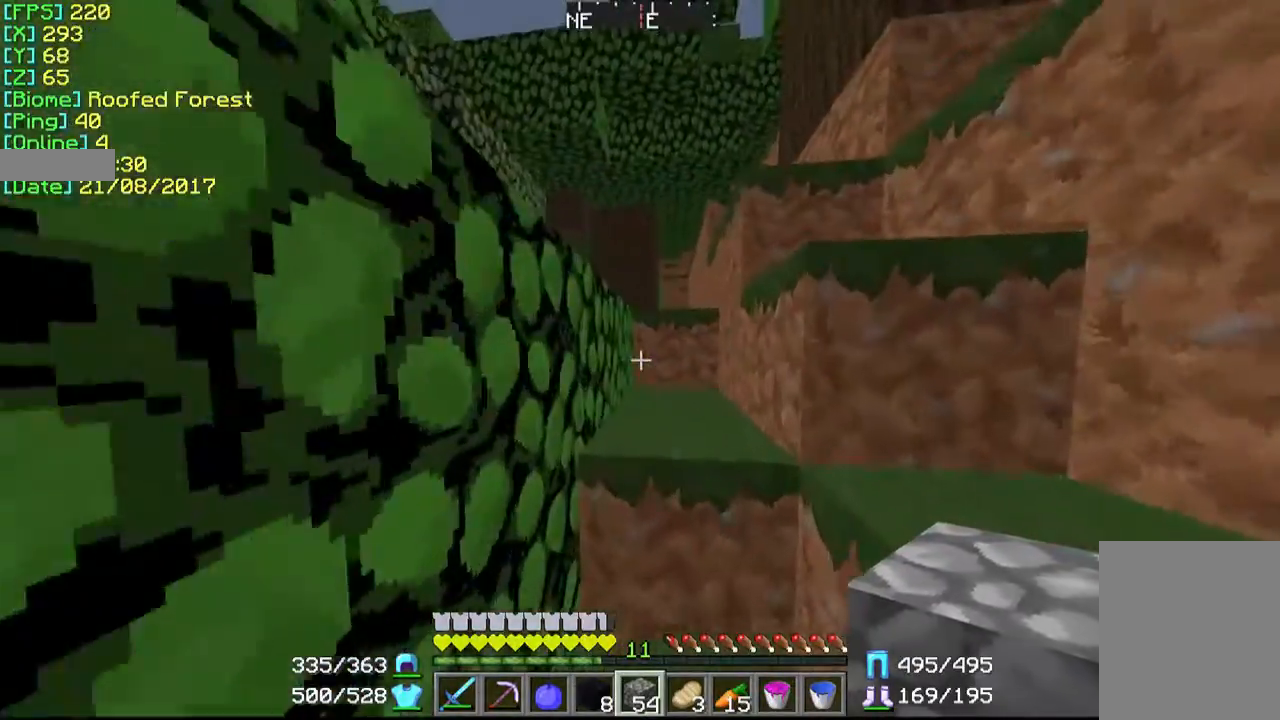
{"keys": ["w"], "mouse": [], "events": []}
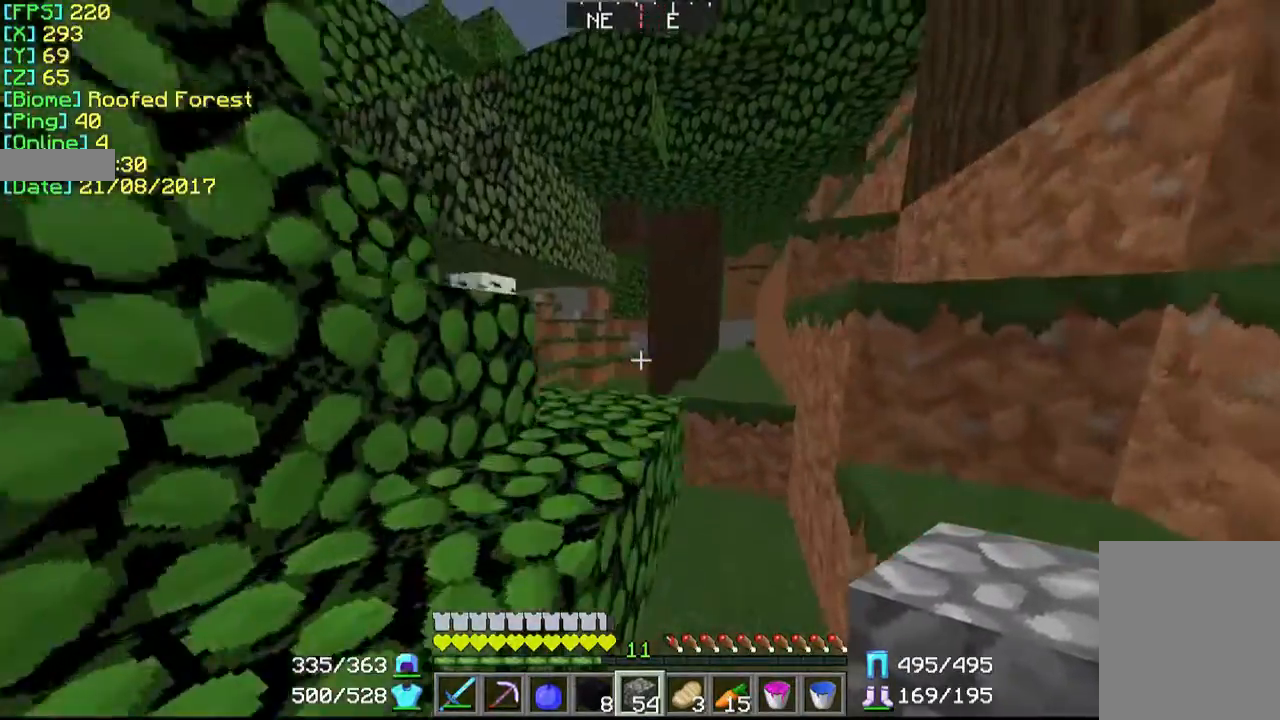
{"keys": ["d", "w"], "mouse": [], "events": [[433, "d", "down"]]}
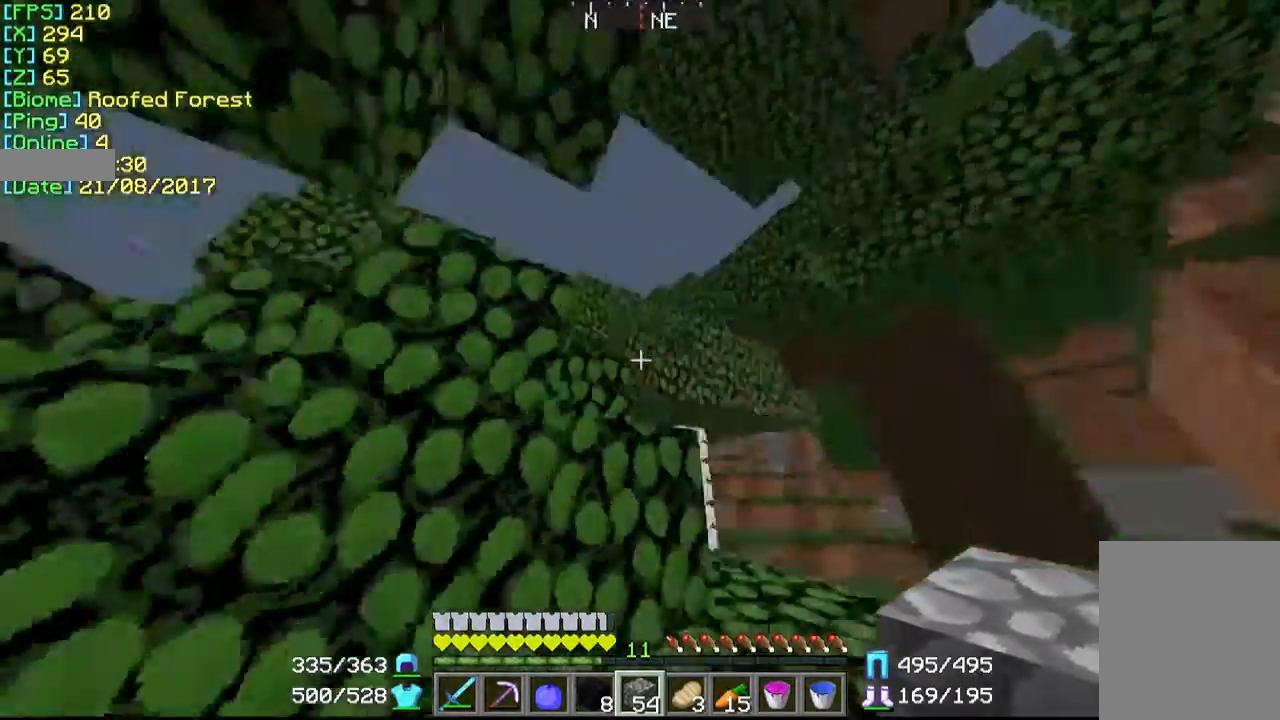
{"keys": ["w"], "mouse": [], "events": [[67, "d", "up"]]}
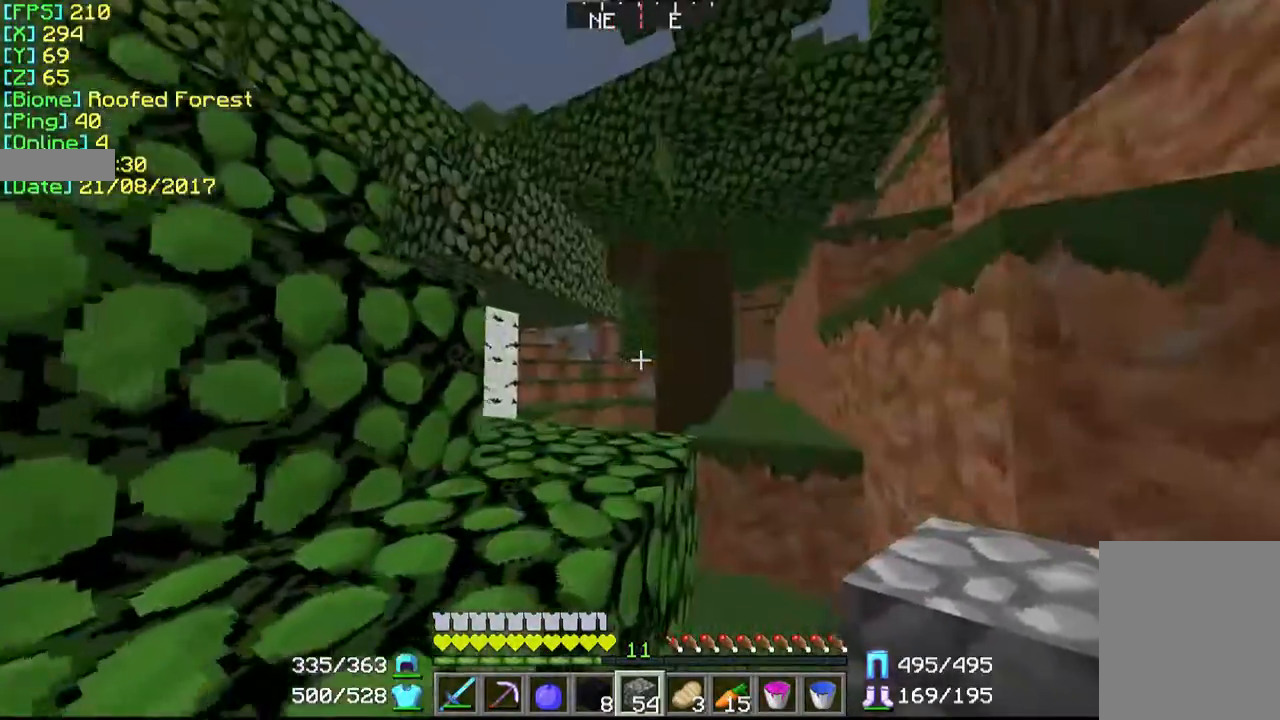
{"keys": ["w"], "mouse": [], "events": []}
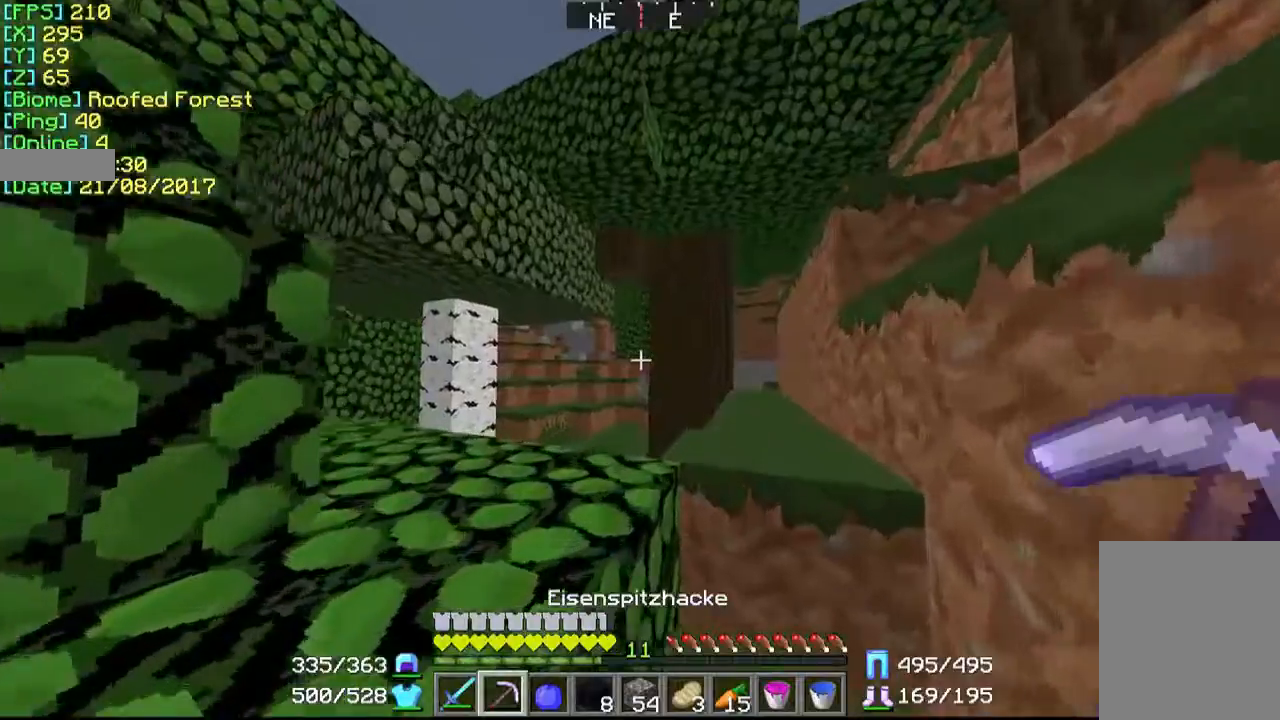
{"keys": ["d", "w"], "mouse": [], "events": [[333, "d", "down"]]}
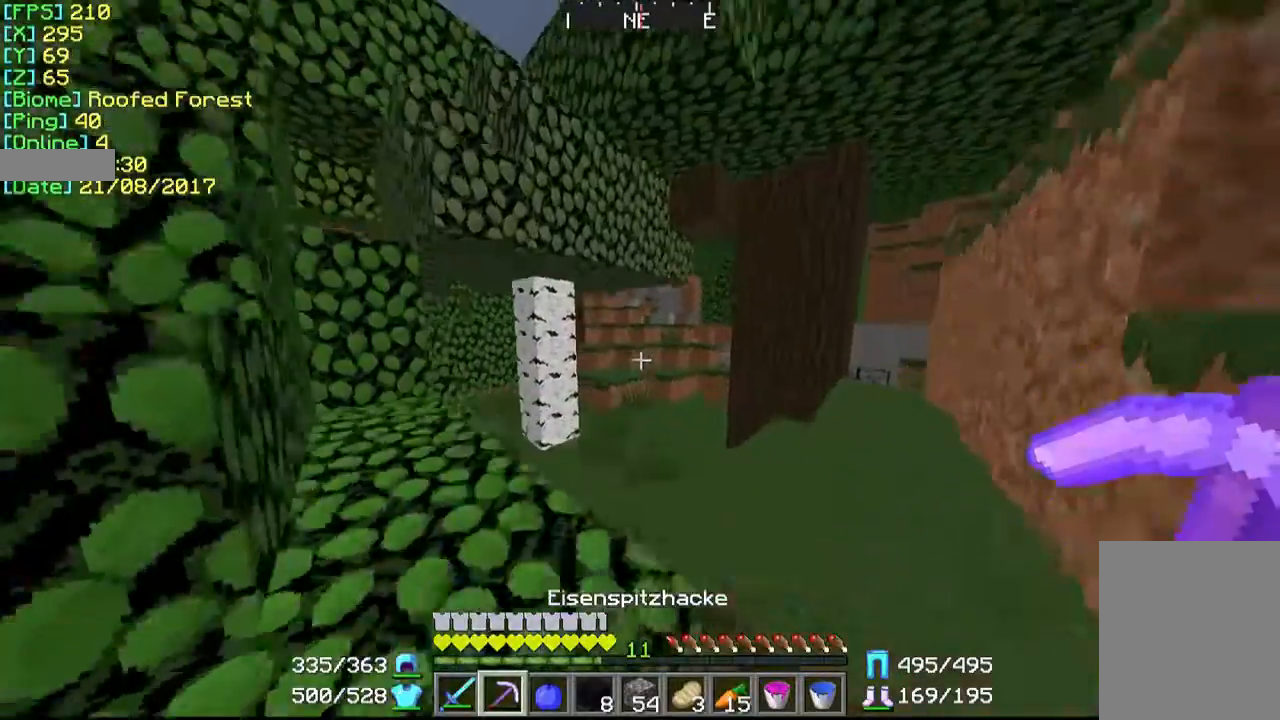
{"keys": ["w"], "mouse": [], "events": [[333, "d", "up"]]}
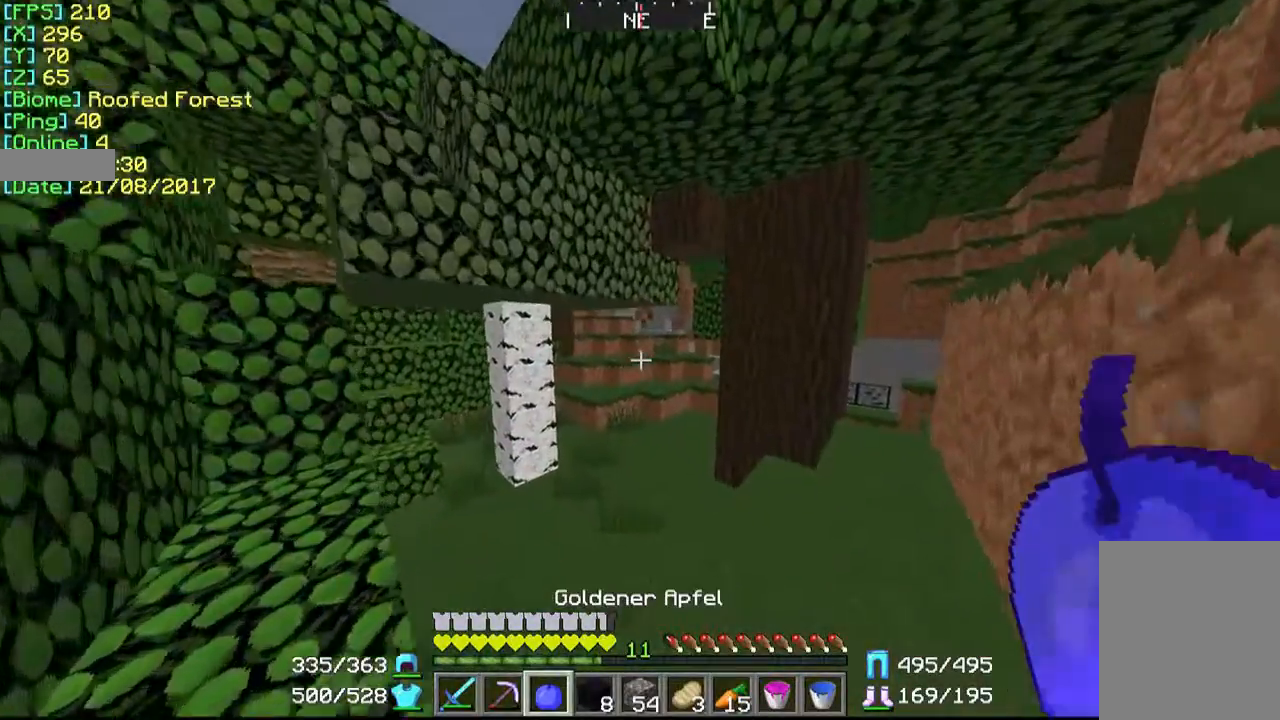
{"keys": ["w"], "mouse": [], "events": []}
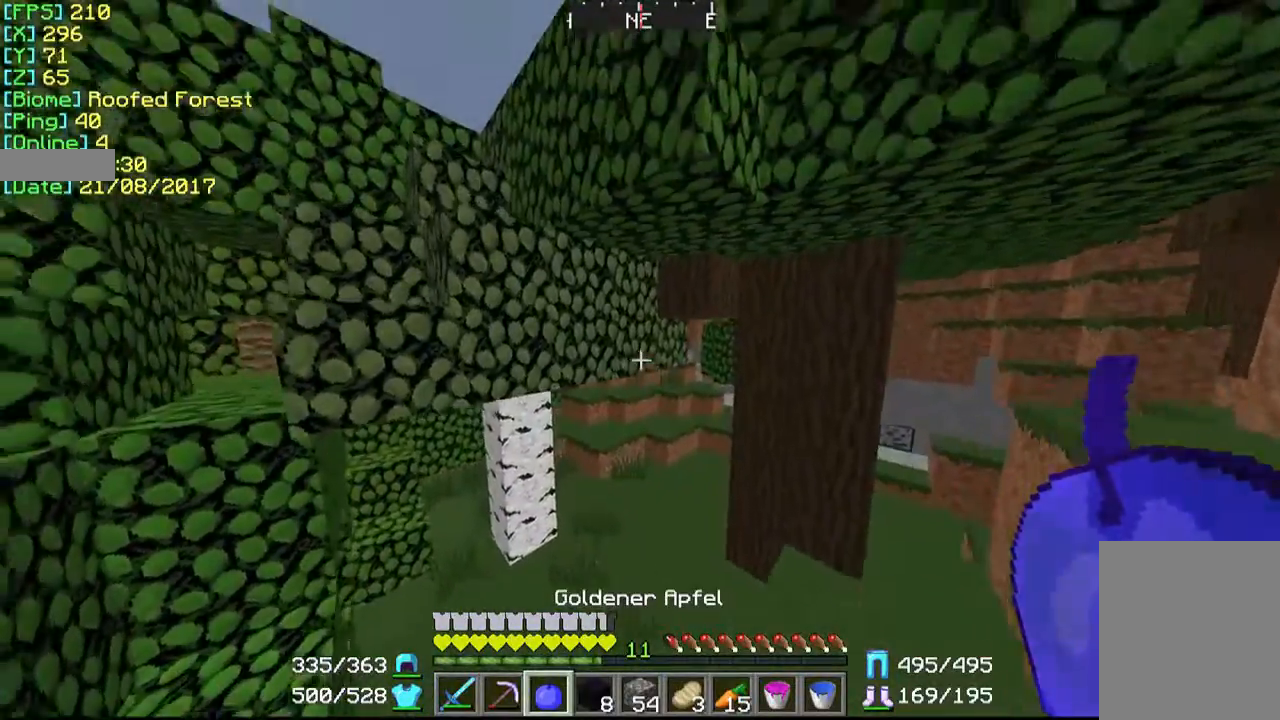
{"keys": ["w"], "mouse": [], "events": []}